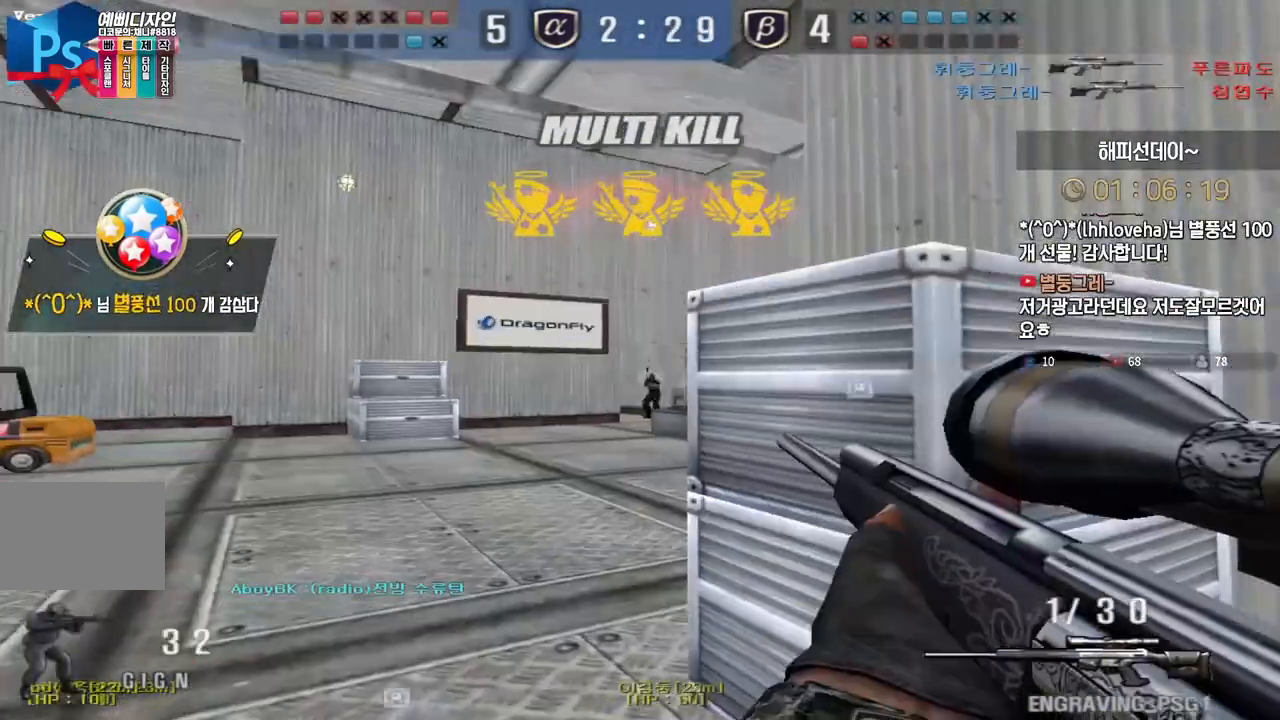
Gameplay with keyboard; each line is a JSON object with the keys held at the frame after it. "events" lists presses ("down") and releases ("up") of "a", "ctrl", "d", "e", "f", "q", "r", "s", "shift", "space", "tab" and "w" between this image and that frame as [ms after this image, input, new state], when the widget could be followed in between. No other keys are recorded. Mouse input is not recorded.
{"keys": ["a", "w"], "events": [[83, "shift", "down"], [100, "d", "up"], [100, "w", "up"], [250, "shift", "up"], [267, "a", "down"], [267, "w", "down"], [317, "space", "down"], [383, "space", "up"]]}
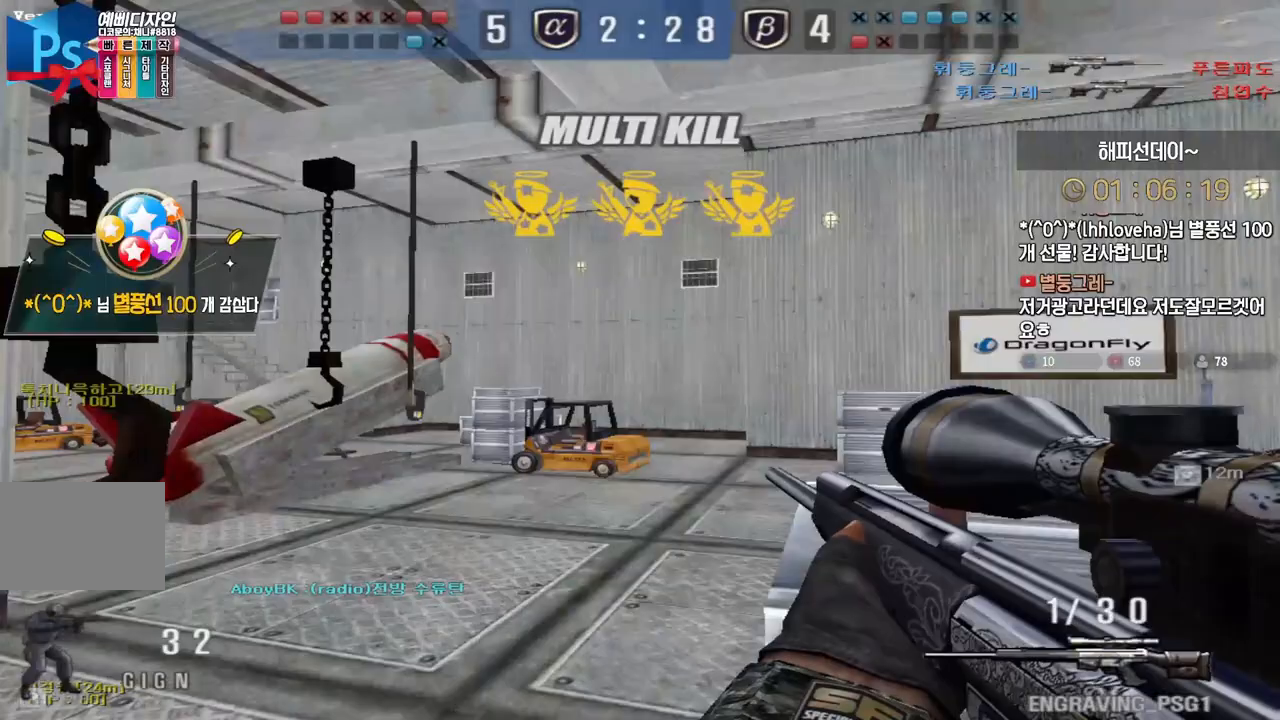
{"keys": ["d", "w"], "events": [[67, "a", "up"], [67, "d", "down"]]}
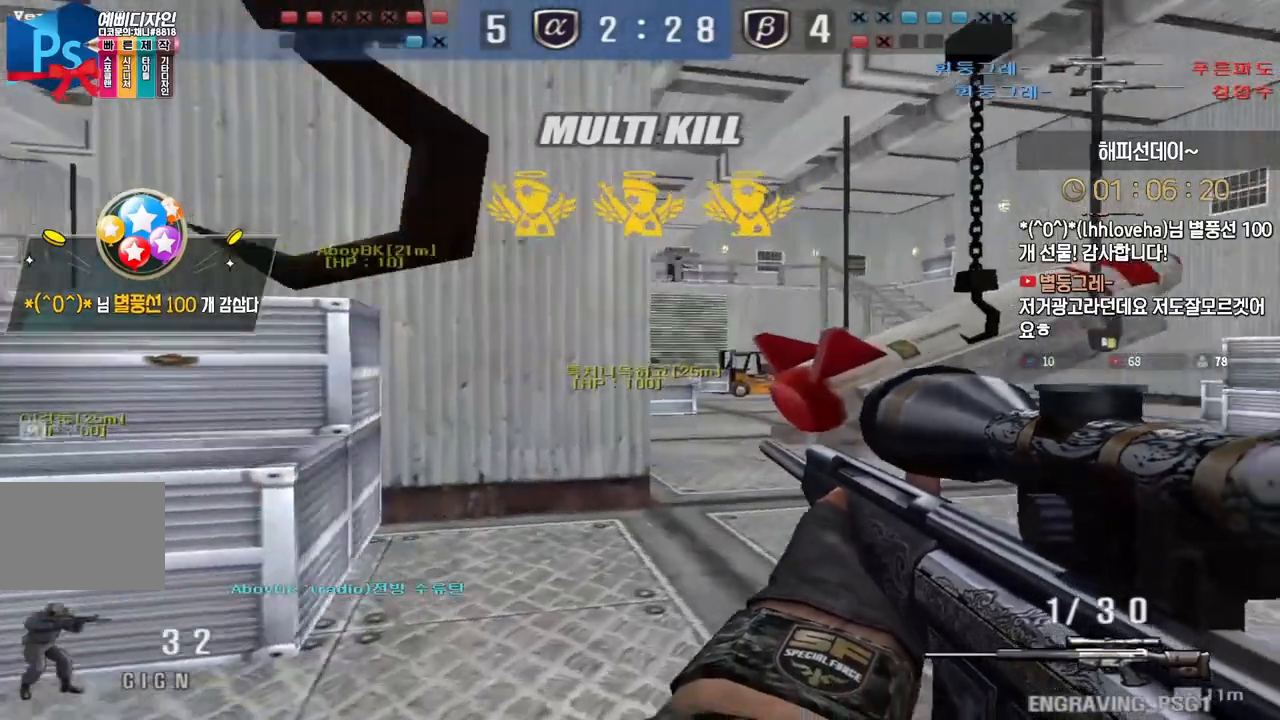
{"keys": ["a", "s"], "events": [[33, "ctrl", "down"], [67, "d", "up"], [67, "w", "up"], [350, "space", "down"], [417, "space", "up"], [450, "a", "down"], [467, "s", "down"], [500, "ctrl", "up"]]}
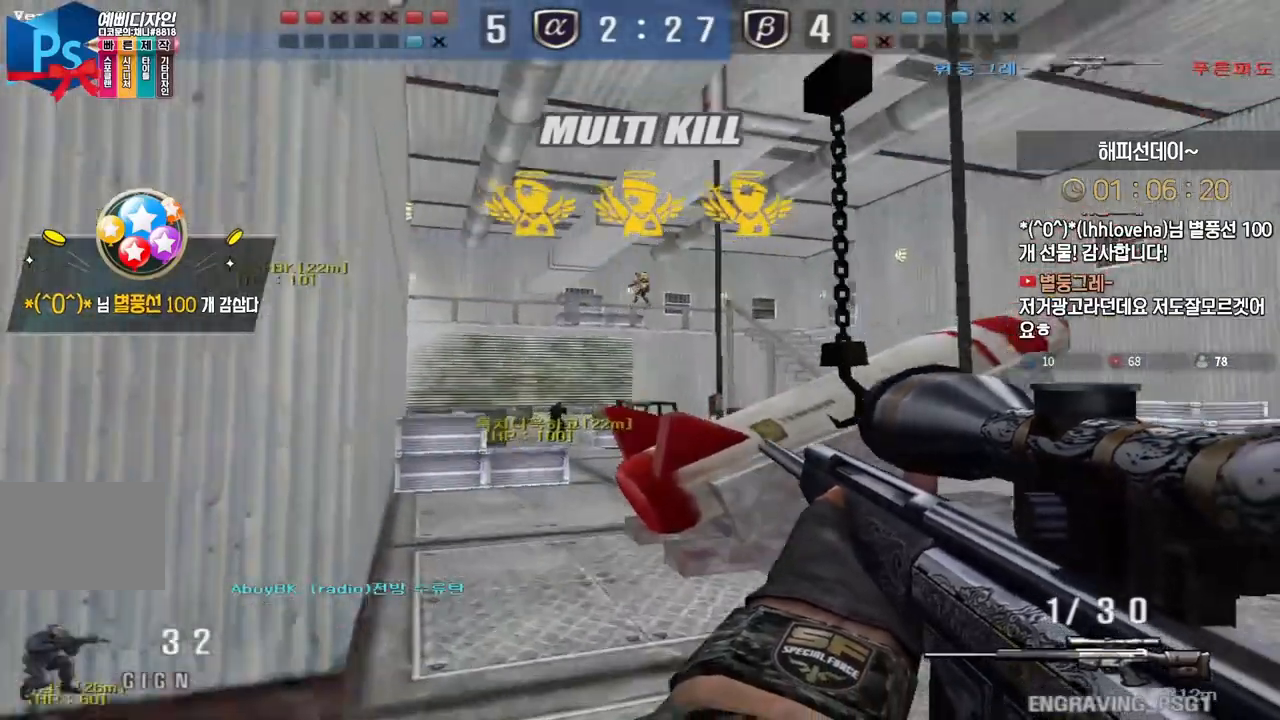
{"keys": ["shift"], "events": [[67, "ctrl", "down"], [100, "s", "up"], [117, "ctrl", "up"], [117, "d", "down"], [150, "a", "up"], [167, "w", "down"], [250, "a", "down"], [250, "shift", "down"], [267, "d", "up"], [283, "w", "up"], [333, "a", "up"]]}
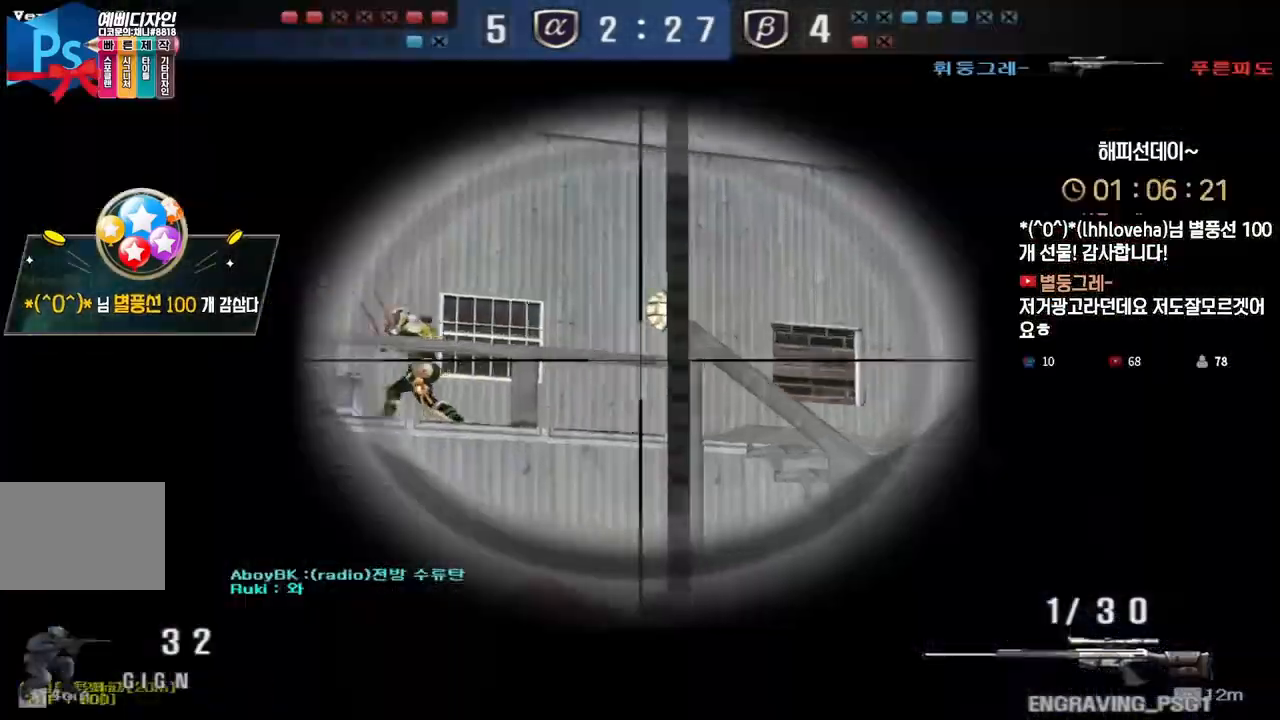
{"keys": ["shift"], "events": []}
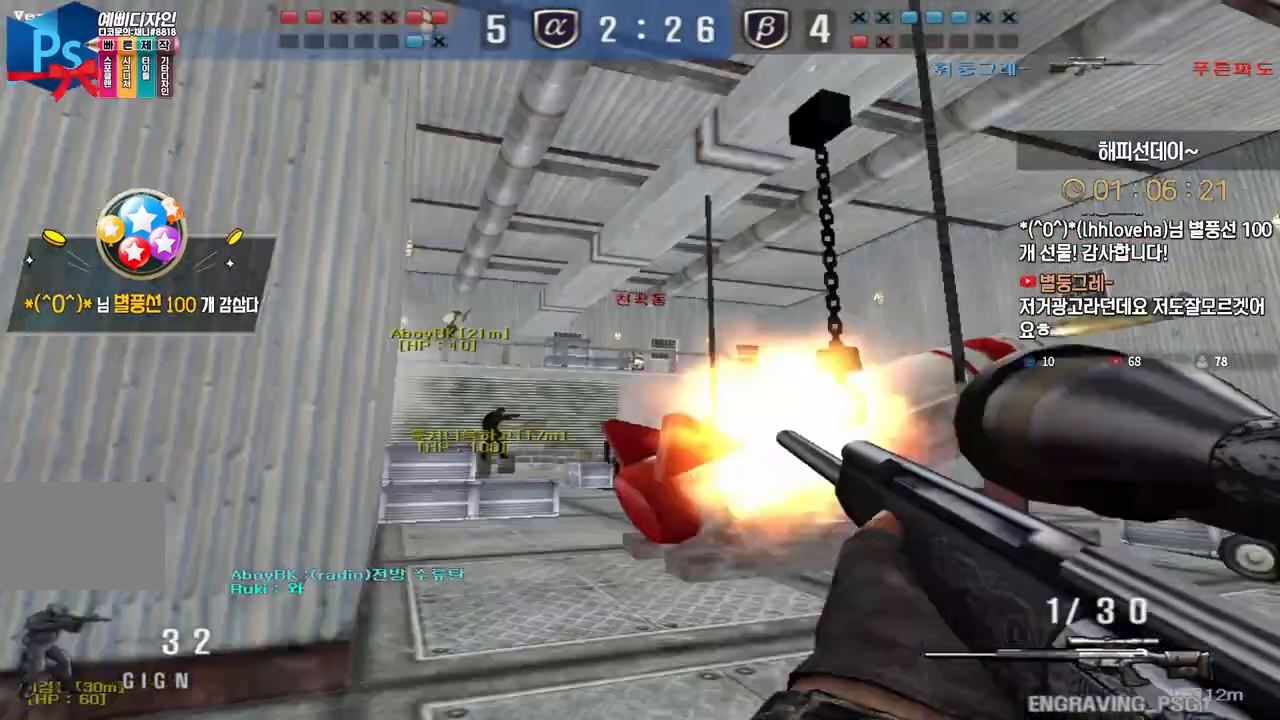
{"keys": ["space"], "events": [[183, "a", "down"], [183, "w", "down"], [217, "shift", "up"], [433, "shift", "down"], [467, "a", "up"], [467, "space", "down"], [467, "w", "up"], [483, "shift", "up"]]}
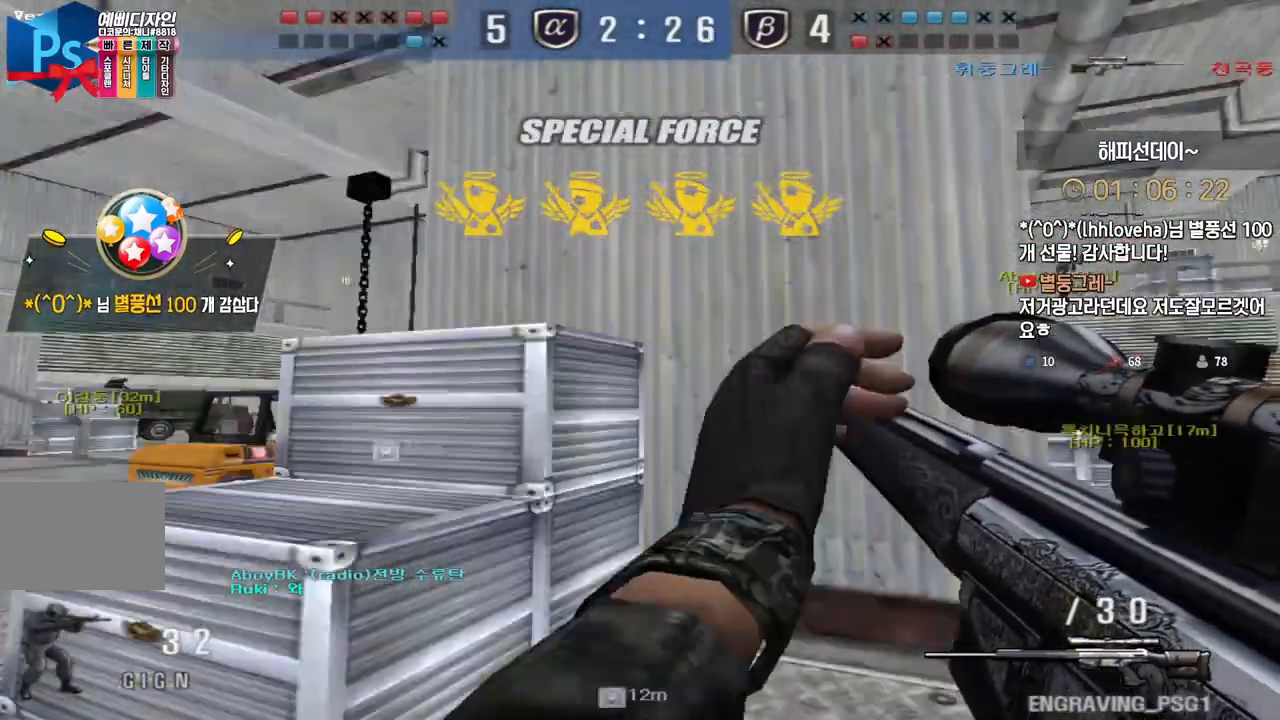
{"keys": ["a", "w"], "events": [[33, "a", "down"], [33, "space", "up"], [33, "w", "down"]]}
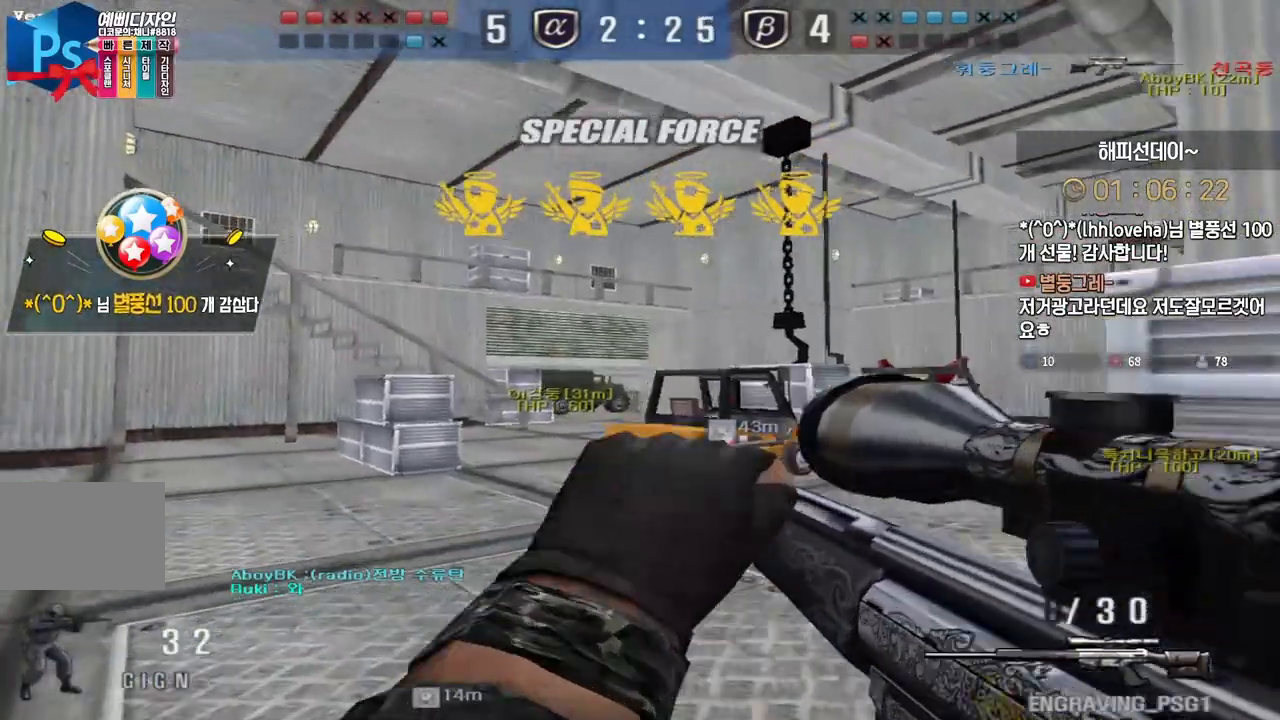
{"keys": [], "events": [[17, "ctrl", "down"], [50, "a", "up"], [50, "space", "down"], [50, "w", "up"], [83, "ctrl", "up"], [100, "space", "up"]]}
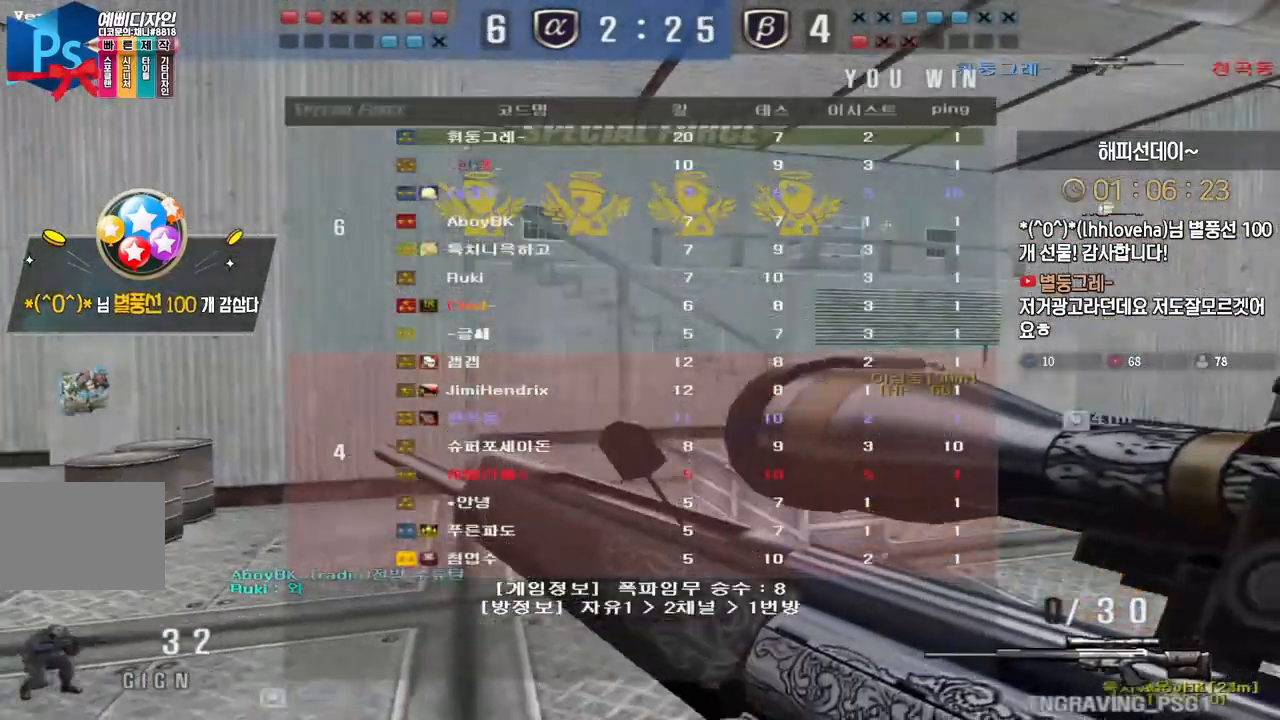
{"keys": [], "events": [[33, "a", "down"], [83, "w", "down"], [250, "ctrl", "down"], [267, "a", "up"], [267, "w", "up"], [283, "ctrl", "up"], [283, "space", "down"], [317, "space", "up"]]}
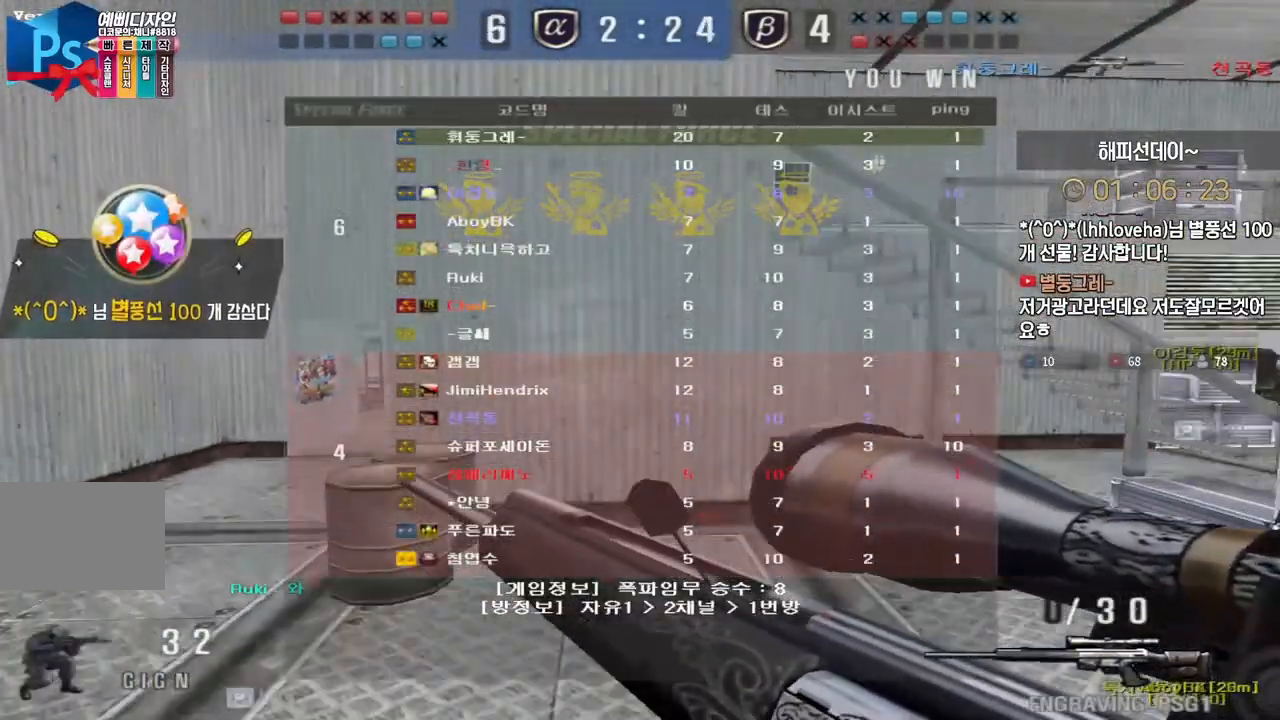
{"keys": ["ctrl", "space"], "events": [[250, "a", "down"], [283, "w", "down"], [467, "ctrl", "down"], [500, "a", "up"], [500, "space", "down"], [500, "w", "up"]]}
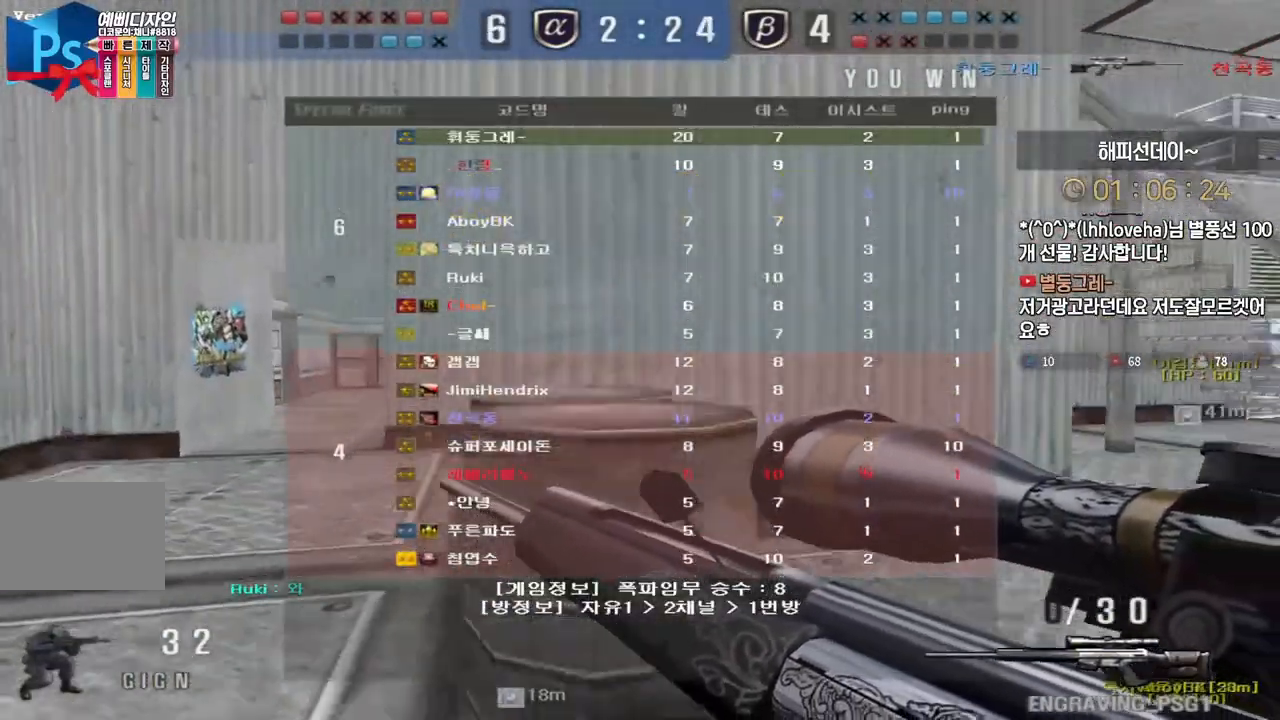
{"keys": ["a", "w"], "events": [[17, "ctrl", "up"], [50, "space", "up"], [167, "w", "down"], [183, "a", "down"]]}
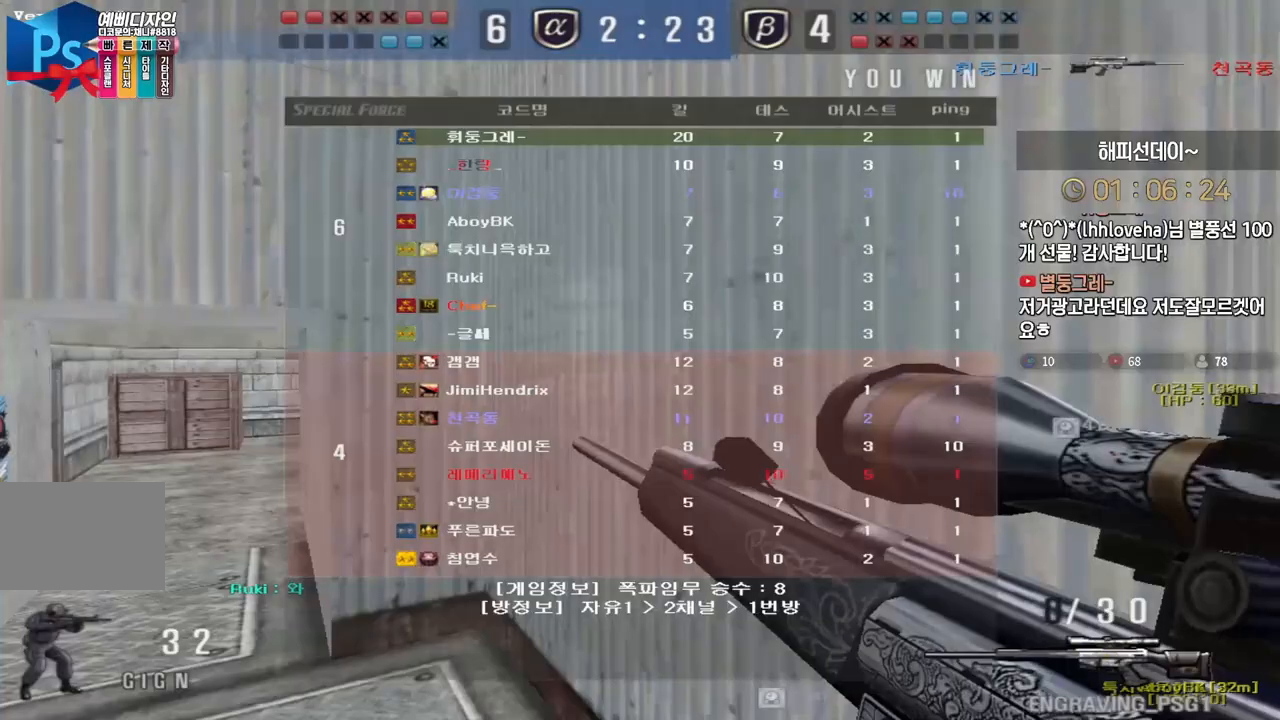
{"keys": ["a", "w"], "events": [[283, "ctrl", "down"], [300, "w", "up"], [317, "a", "up"], [383, "a", "down"], [383, "ctrl", "up"], [383, "w", "down"]]}
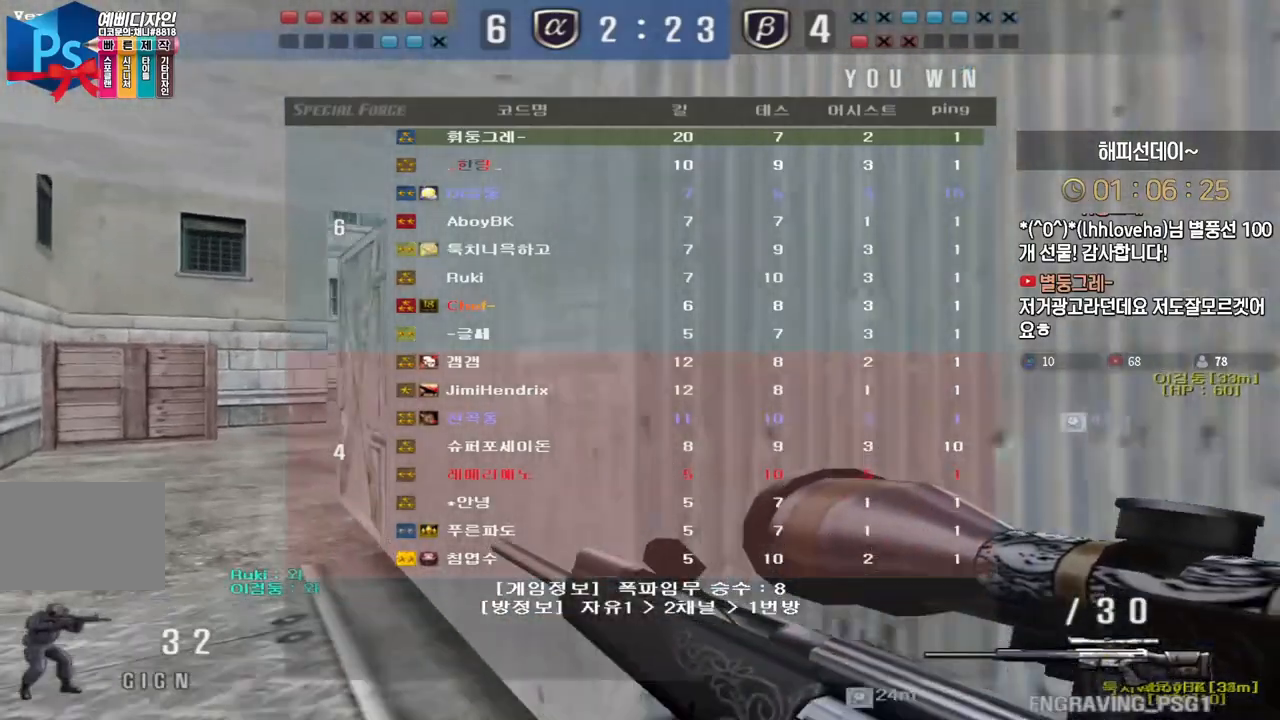
{"keys": ["ctrl"], "events": [[117, "ctrl", "down"], [133, "w", "up"], [150, "a", "up"], [217, "a", "down"], [217, "ctrl", "up"], [217, "w", "down"], [450, "ctrl", "down"], [467, "w", "up"], [483, "a", "up"]]}
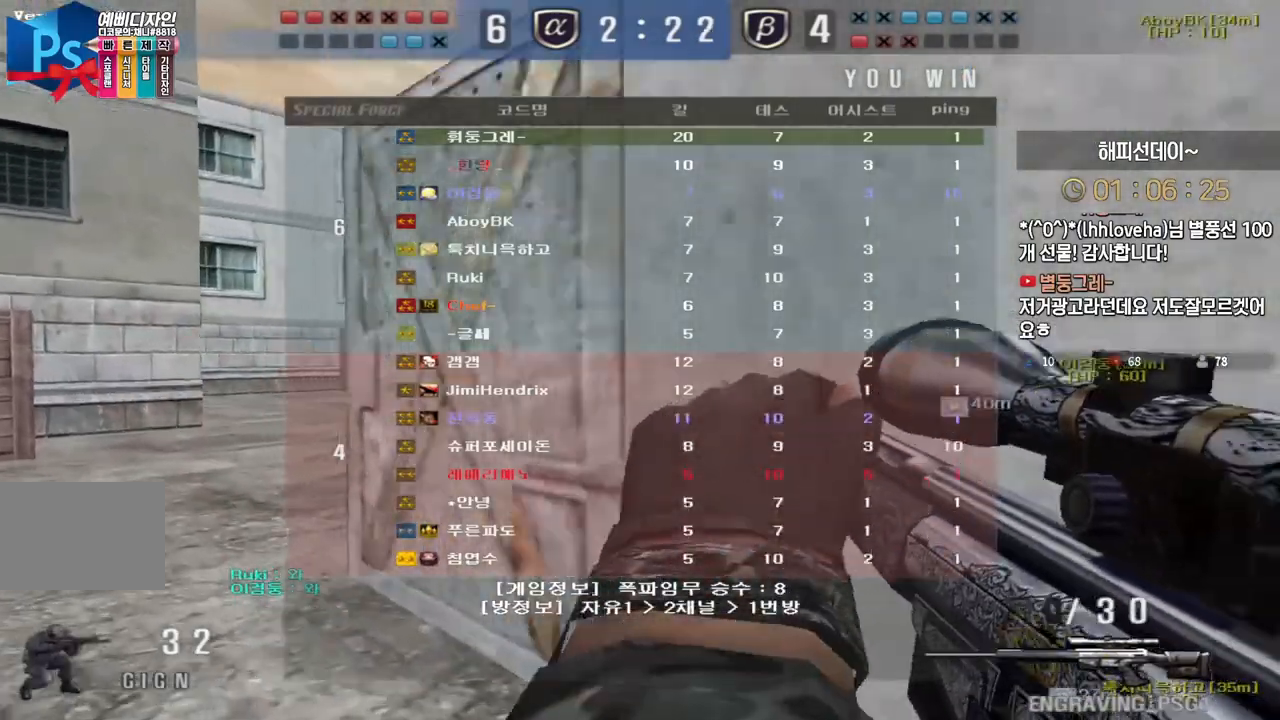
{"keys": [], "events": [[50, "a", "down"], [50, "ctrl", "up"], [50, "w", "down"], [350, "ctrl", "down"], [383, "a", "up"], [383, "space", "down"], [383, "w", "up"], [400, "ctrl", "up"], [433, "space", "up"]]}
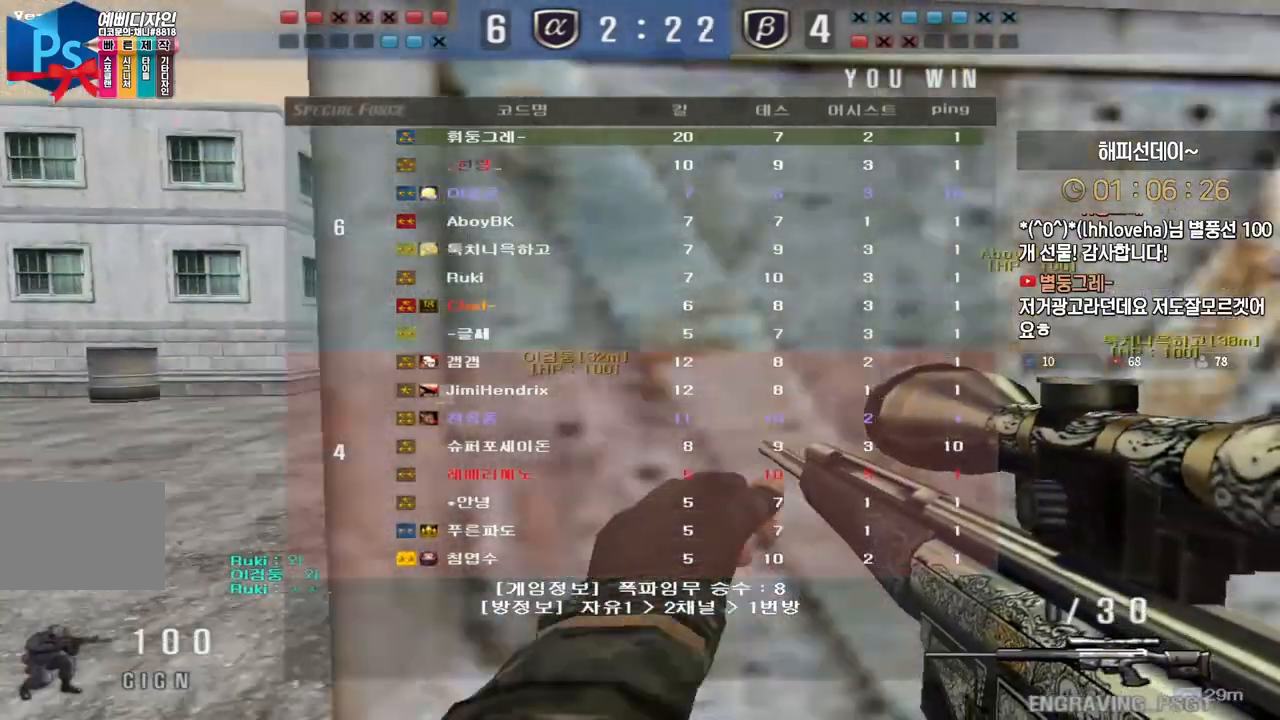
{"keys": ["a", "w"], "events": [[467, "a", "down"], [483, "w", "down"]]}
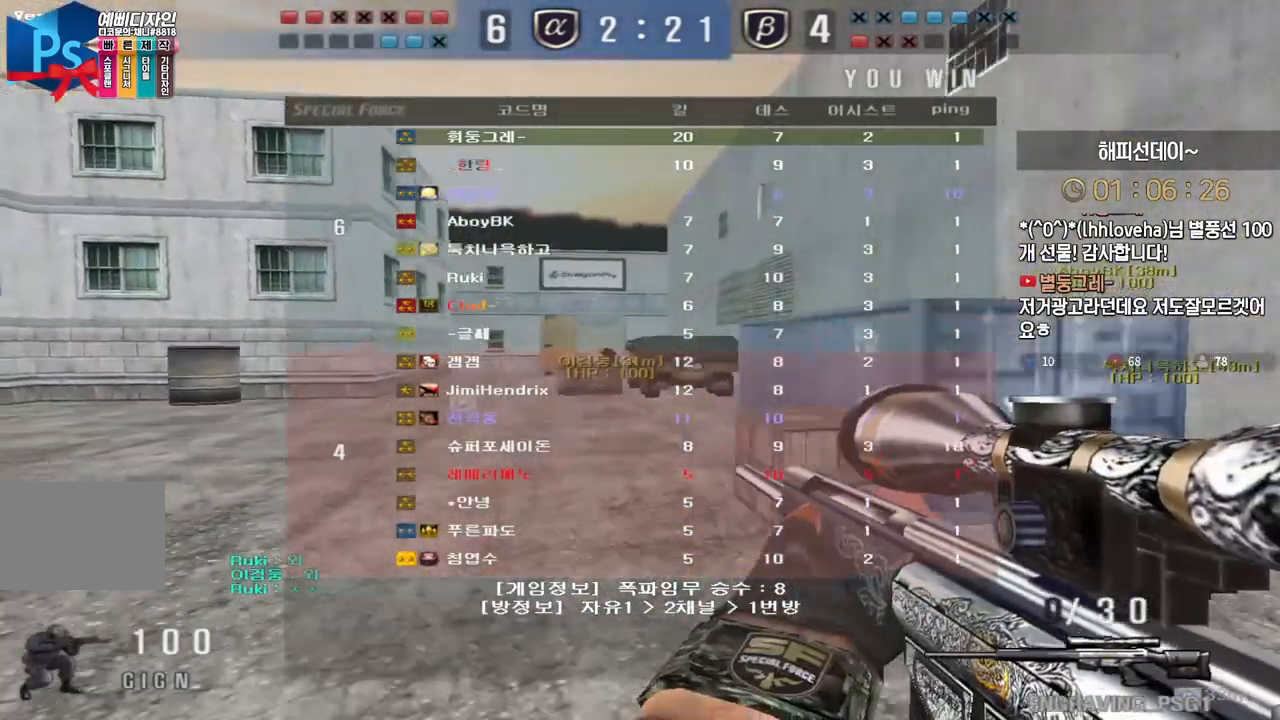
{"keys": ["ctrl"], "events": [[150, "ctrl", "down"], [167, "w", "up"], [183, "a", "up"], [250, "ctrl", "up"], [267, "w", "down"], [283, "a", "down"], [467, "ctrl", "down"], [483, "w", "up"], [500, "a", "up"]]}
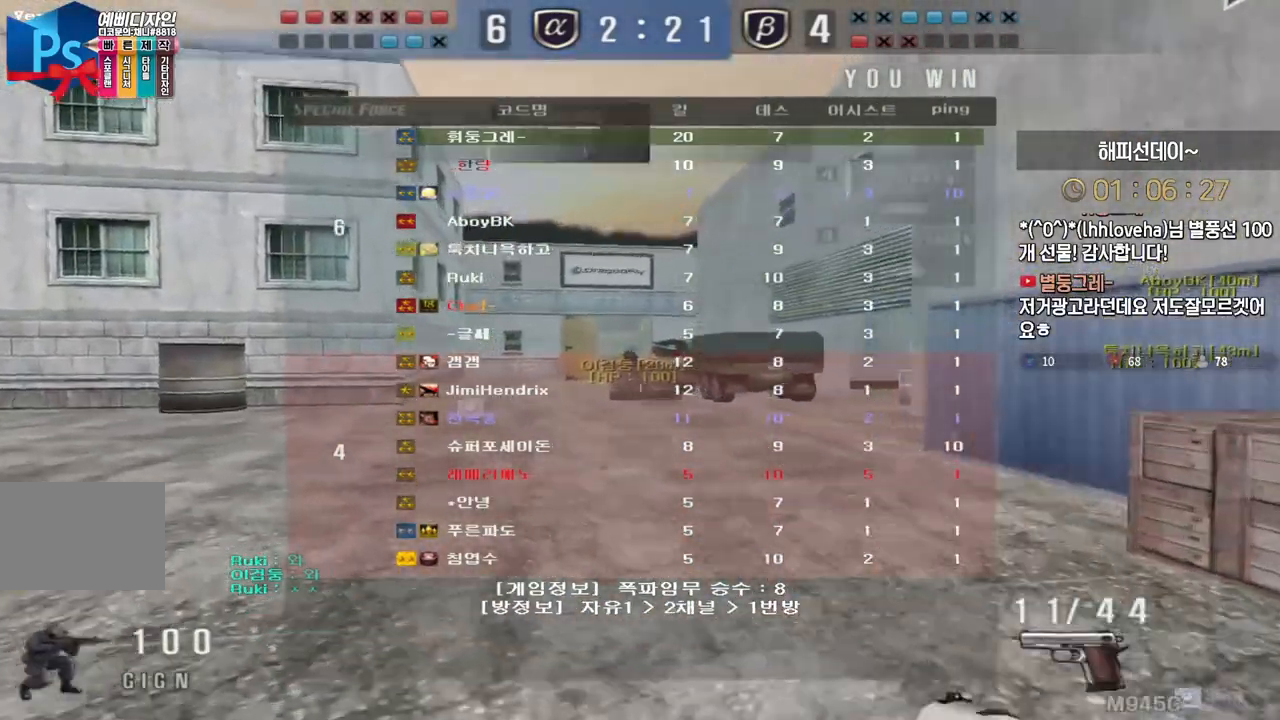
{"keys": ["a", "w"], "events": [[83, "a", "down"], [83, "ctrl", "up"], [83, "w", "down"], [317, "ctrl", "down"], [333, "w", "up"], [350, "a", "up"], [417, "ctrl", "up"], [417, "w", "down"], [433, "a", "down"]]}
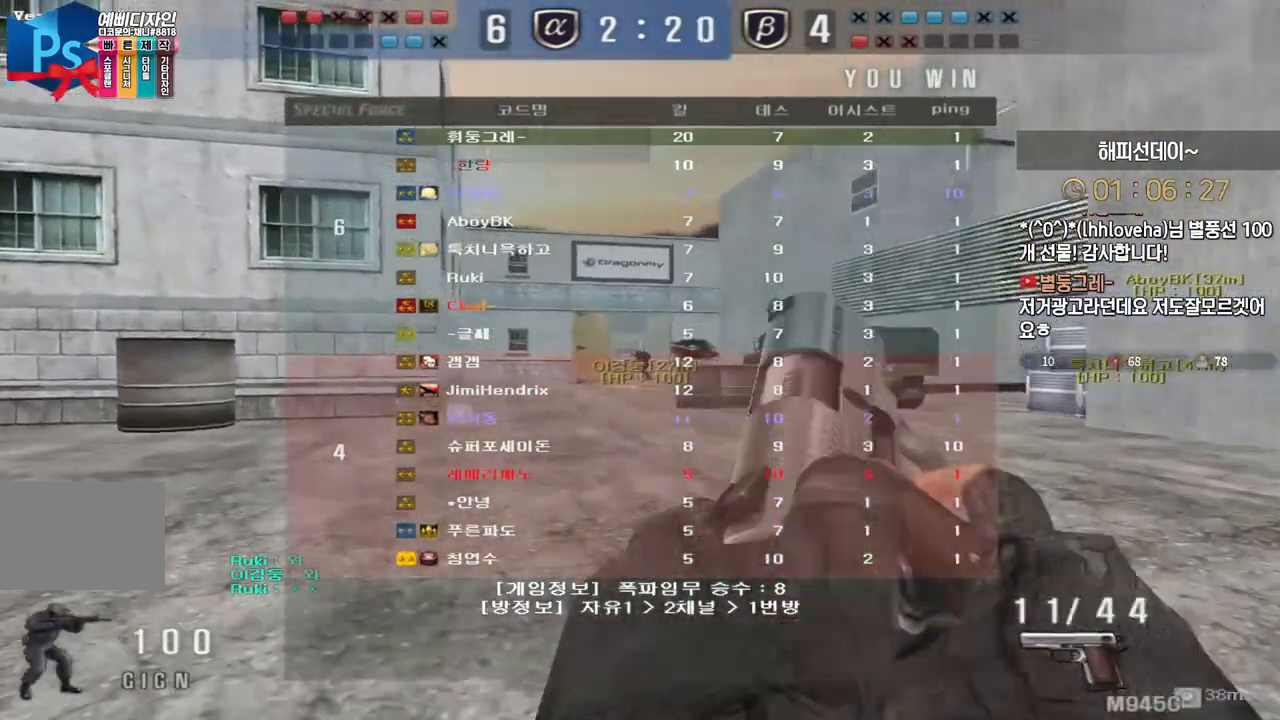
{"keys": ["a", "w"], "events": [[117, "ctrl", "down"], [117, "w", "up"], [133, "a", "up"], [217, "a", "down"], [217, "w", "down"], [233, "ctrl", "up"], [317, "r", "down"], [400, "r", "up"]]}
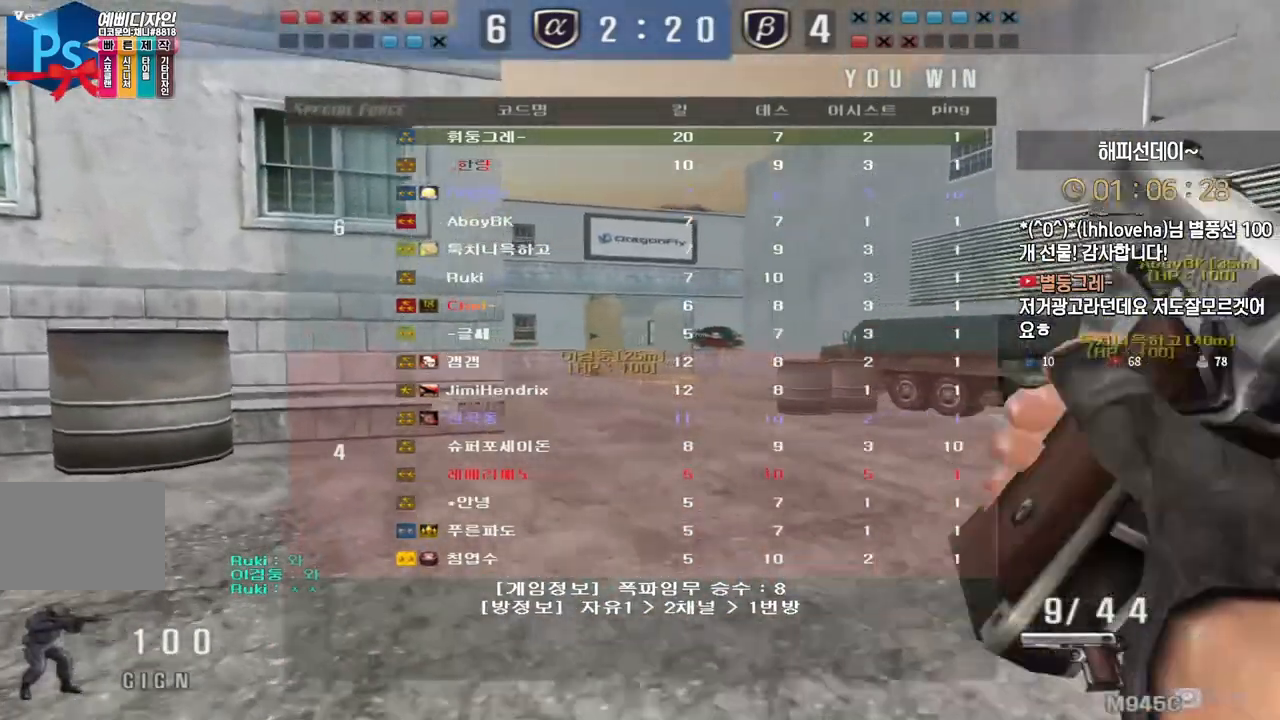
{"keys": ["w"], "events": [[17, "ctrl", "down"], [17, "w", "up"], [33, "a", "up"], [117, "w", "down"], [133, "a", "down"], [133, "ctrl", "up"], [383, "a", "up"], [383, "ctrl", "down"], [383, "w", "up"], [483, "ctrl", "up"], [483, "w", "down"]]}